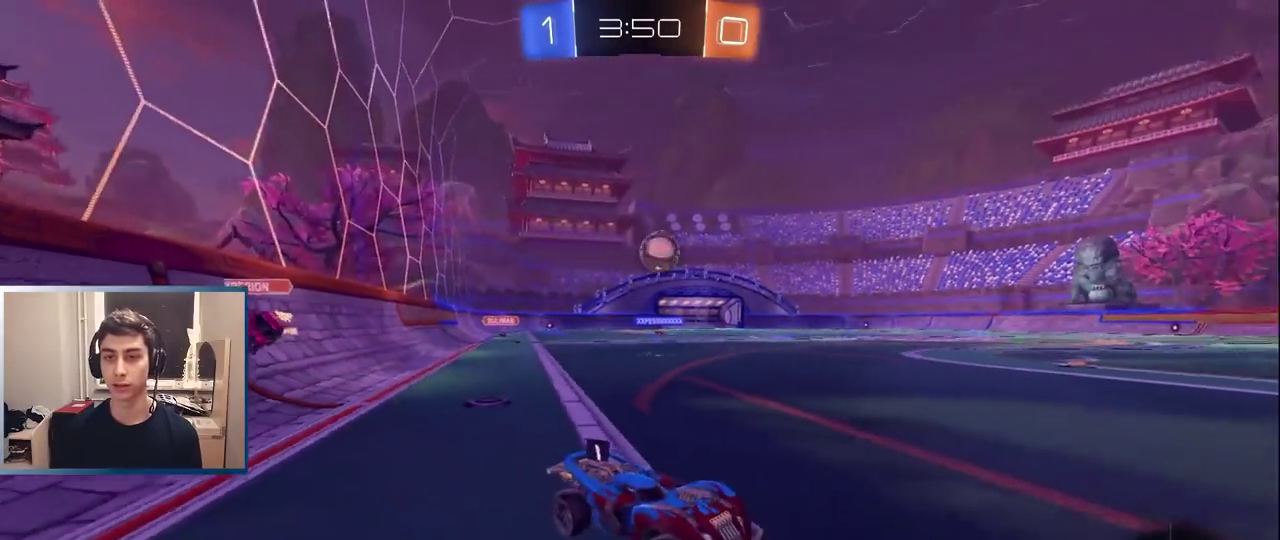
Gameplay with a controller (PlayStation layout); each line is a JSON object with the inputs held at the frame after it. "events" lists button and stick changes between this image and that frame as [ms after this image, input, new state], when the widget could be followed in between. Not read: L3 R1 R3 right_stick.
{"buttons": ["R2"], "left_stick": "center", "events": [[50, "left_stick", "left"], [150, "L1", "up"], [150, "left_stick", "center"]]}
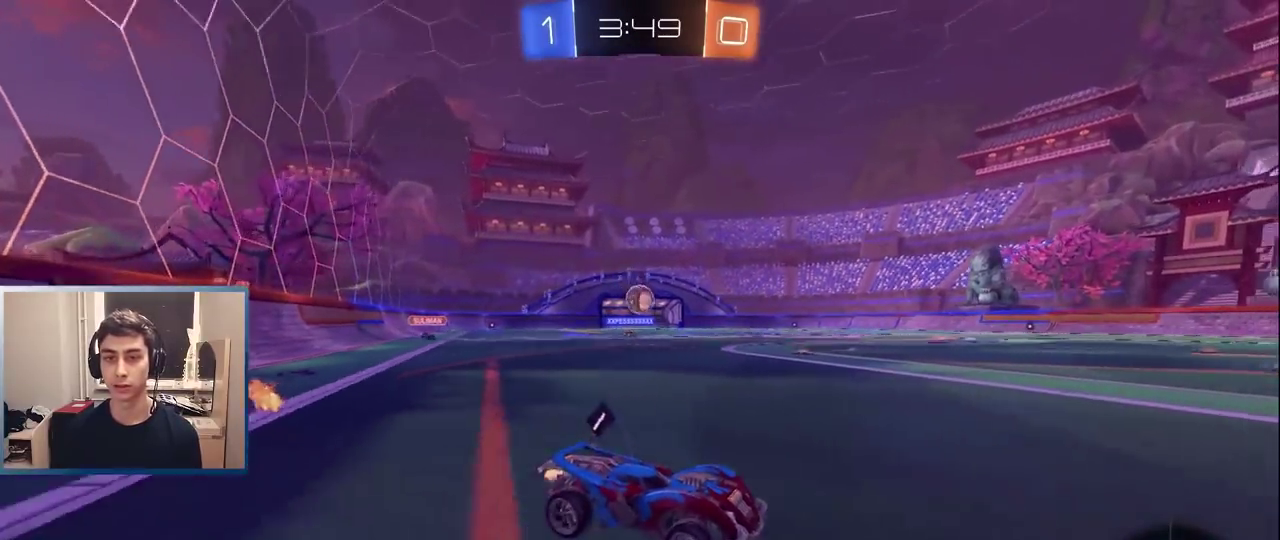
{"buttons": ["L1", "R2"], "left_stick": "left", "events": [[50, "left_stick", "left"], [183, "left_stick", "center"], [433, "L1", "down"], [433, "left_stick", "left"]]}
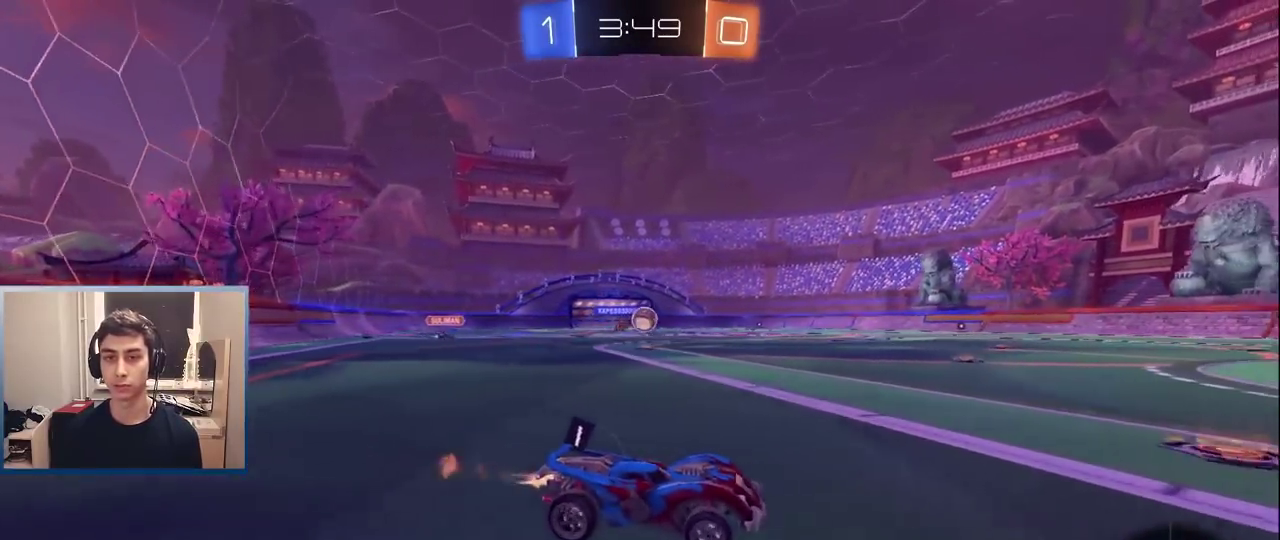
{"buttons": ["R2"], "left_stick": "left", "events": [[67, "left_stick", "center"], [233, "L1", "up"], [267, "R2", "up"], [333, "left_stick", "left"], [483, "R2", "down"]]}
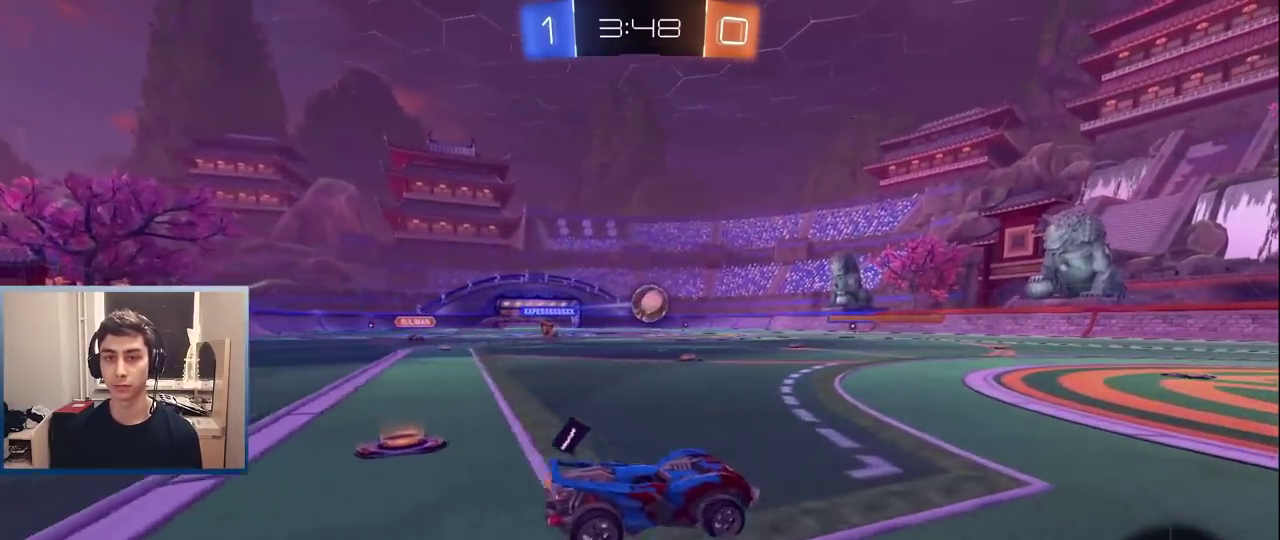
{"buttons": ["L1"], "left_stick": "up-left", "events": [[67, "left_stick", "center"], [83, "R2", "up"], [383, "CROSS", "down"], [467, "CROSS", "up"], [467, "L1", "down"], [483, "left_stick", "up-left"]]}
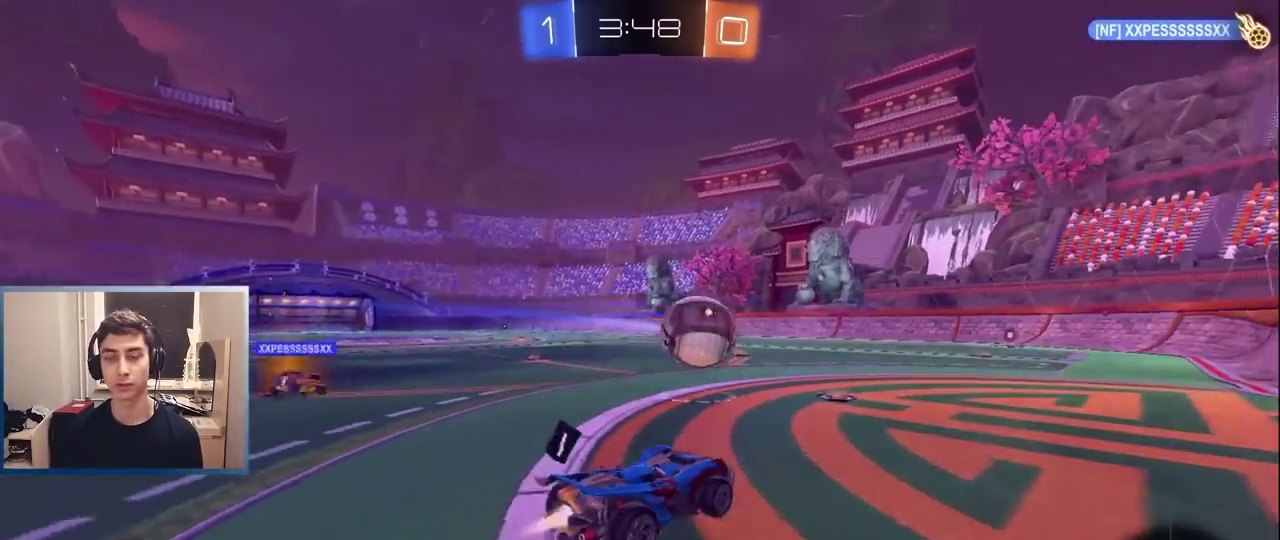
{"buttons": [], "left_stick": "left", "events": [[17, "CROSS", "down"], [117, "CROSS", "up"], [117, "L1", "up"], [133, "left_stick", "down-left"], [183, "TRIANGLE", "down"], [267, "left_stick", "left"], [283, "TRIANGLE", "up"], [350, "TRIANGLE", "down"], [450, "TRIANGLE", "up"]]}
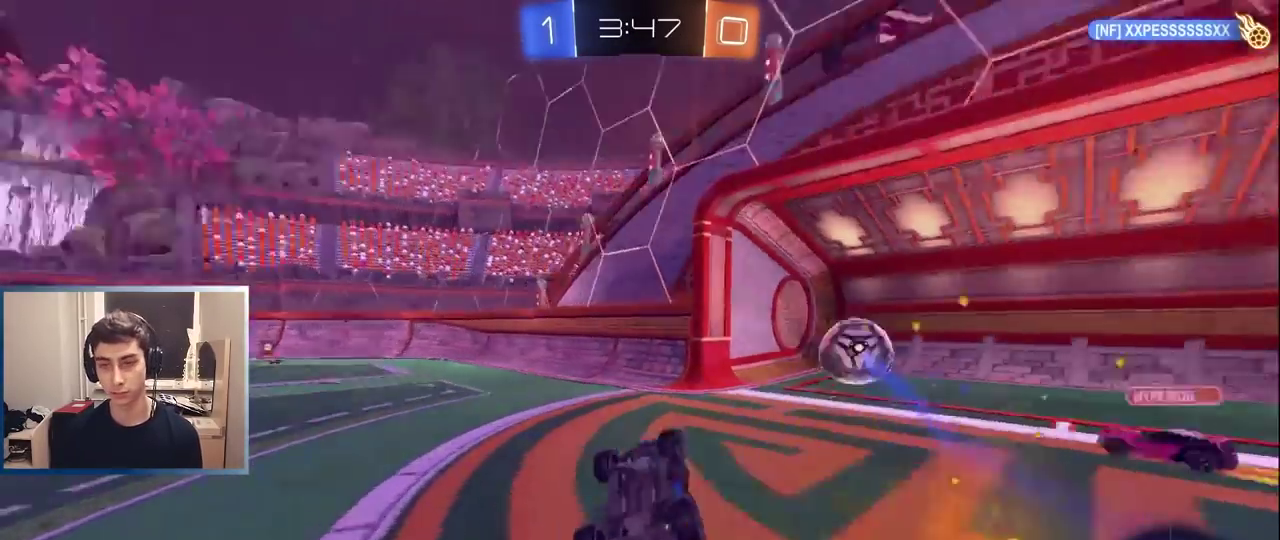
{"buttons": [], "left_stick": "left", "events": [[183, "TRIANGLE", "down"], [200, "left_stick", "center"], [317, "TRIANGLE", "up"], [417, "left_stick", "left"]]}
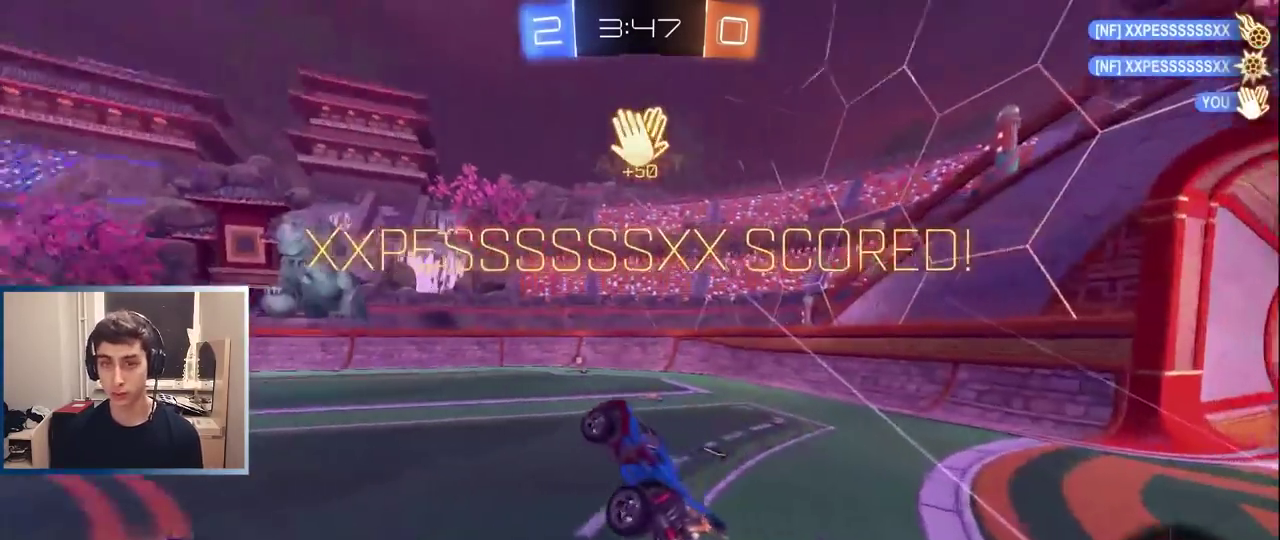
{"buttons": [], "left_stick": "center", "events": [[100, "left_stick", "center"], [317, "left_stick", "left"], [467, "left_stick", "center"]]}
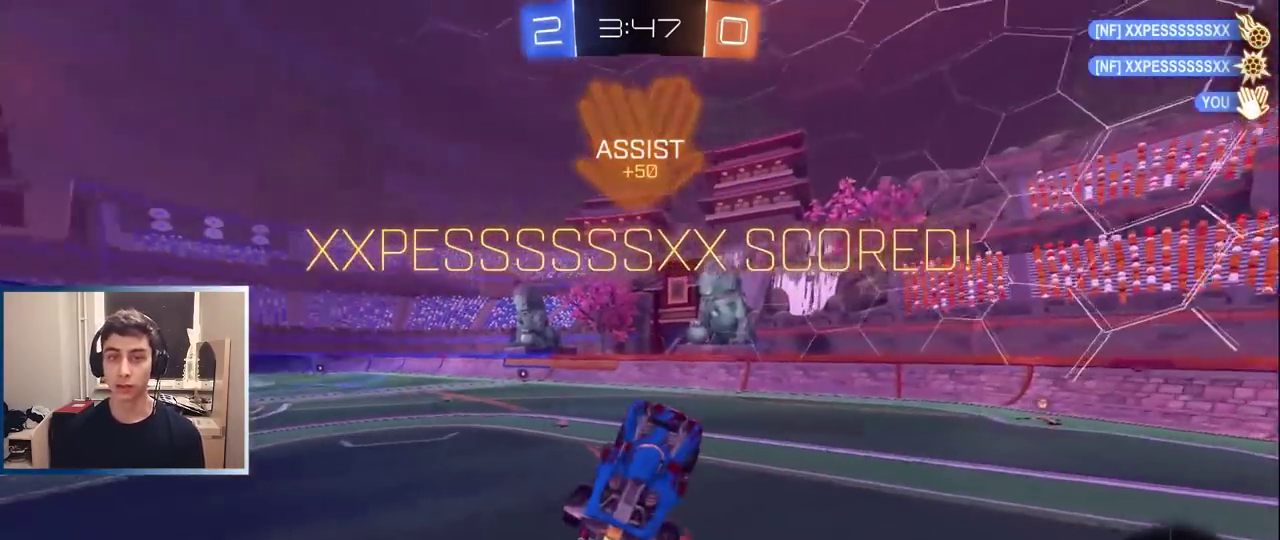
{"buttons": ["R2"], "left_stick": "center", "events": [[200, "R2", "down"], [350, "left_stick", "left"], [500, "left_stick", "center"]]}
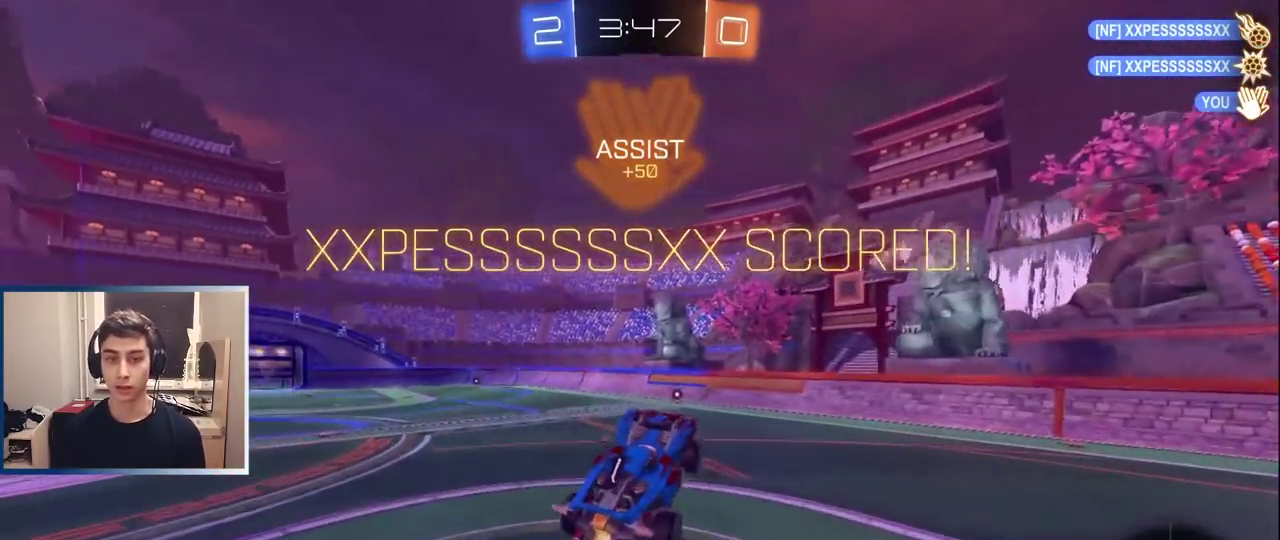
{"buttons": ["R2"], "left_stick": "center", "events": [[317, "left_stick", "left"], [417, "left_stick", "center"]]}
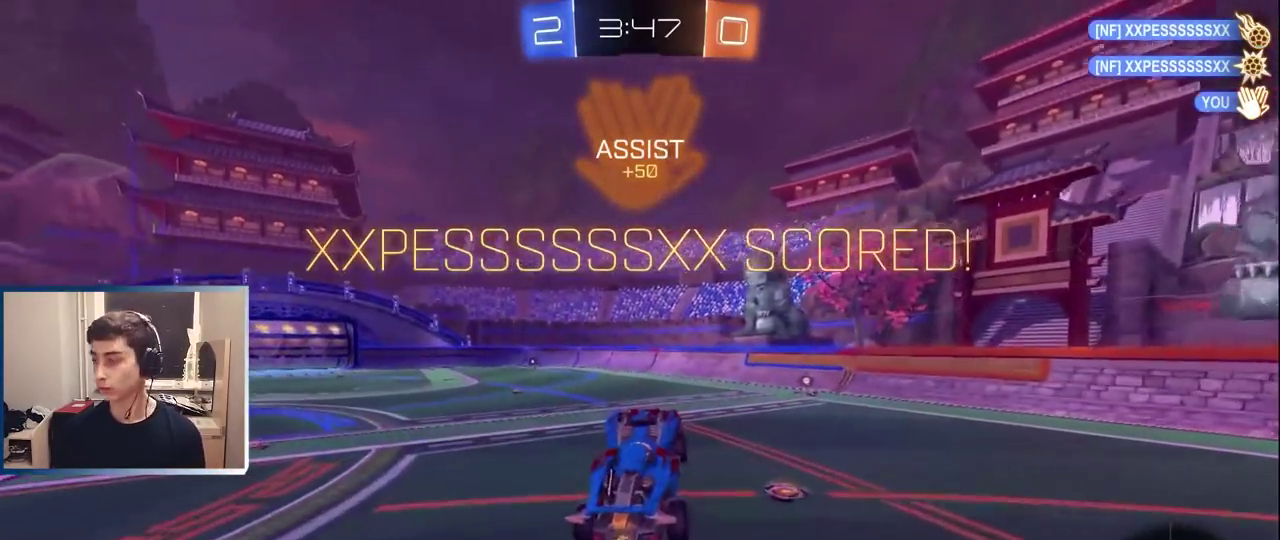
{"buttons": ["CROSS"], "left_stick": "right", "events": [[150, "left_stick", "left"], [233, "left_stick", "center"], [350, "left_stick", "right"], [433, "R2", "up"], [500, "CROSS", "down"]]}
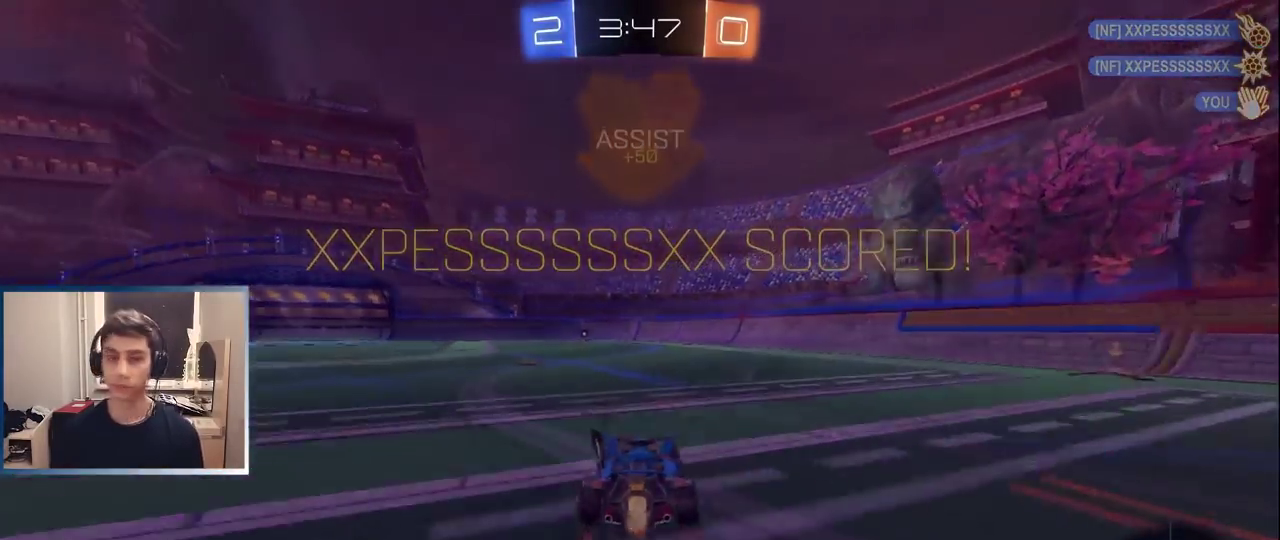
{"buttons": [], "left_stick": "center", "events": [[17, "left_stick", "center"], [67, "CROSS", "up"]]}
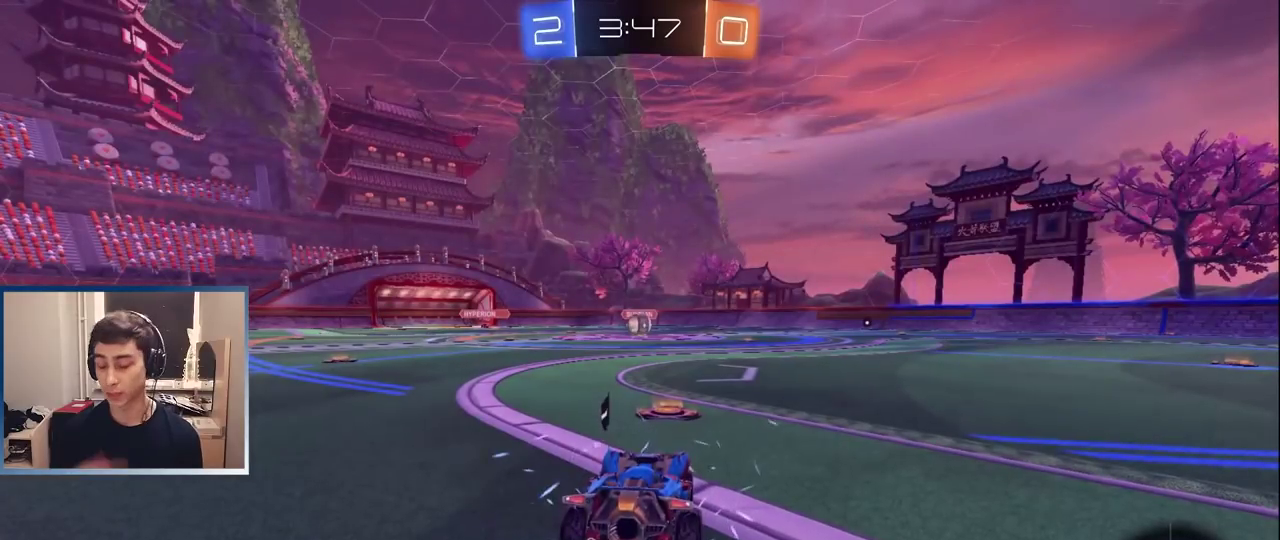
{"buttons": [], "left_stick": "center", "events": []}
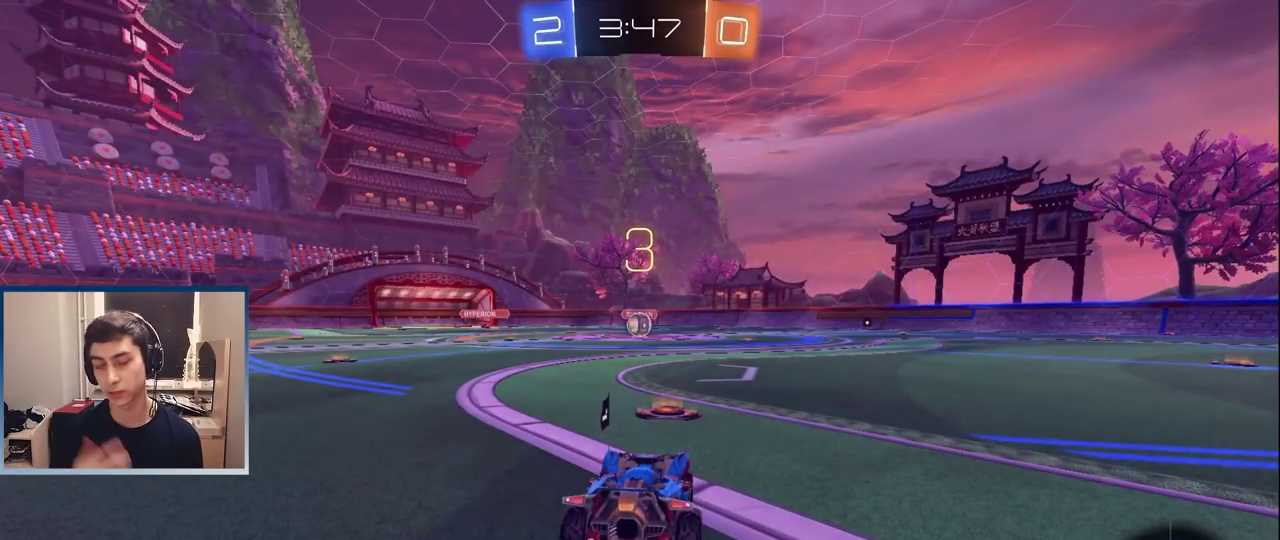
{"buttons": [], "left_stick": "center", "events": []}
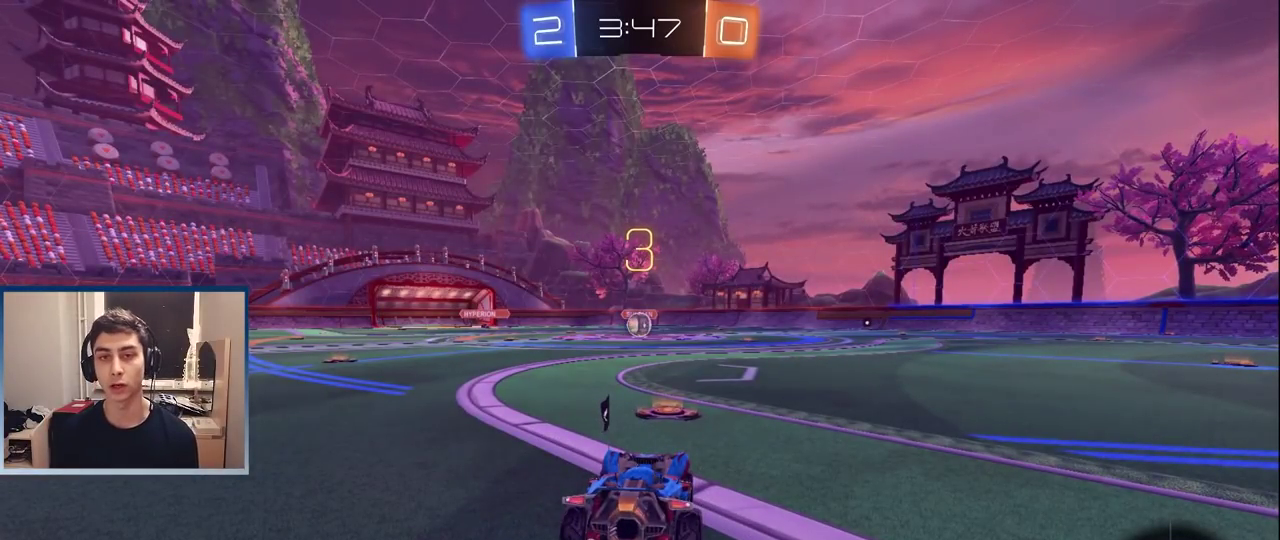
{"buttons": [], "left_stick": "center", "events": [[433, "left_stick", "right"], [500, "left_stick", "center"]]}
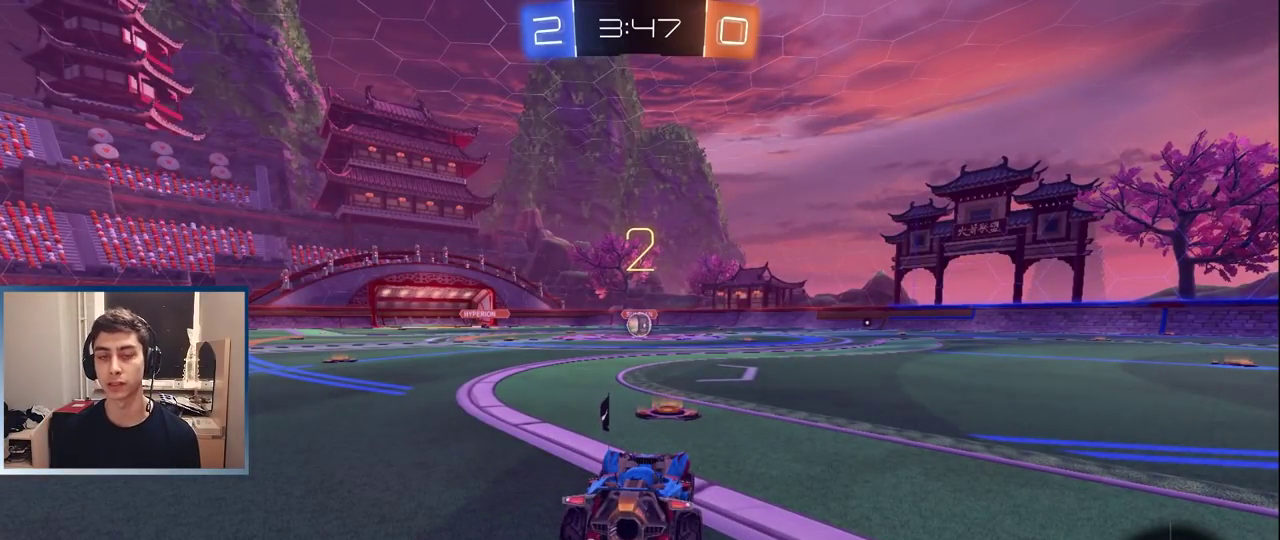
{"buttons": ["L1"], "left_stick": "center", "events": [[83, "L1", "down"]]}
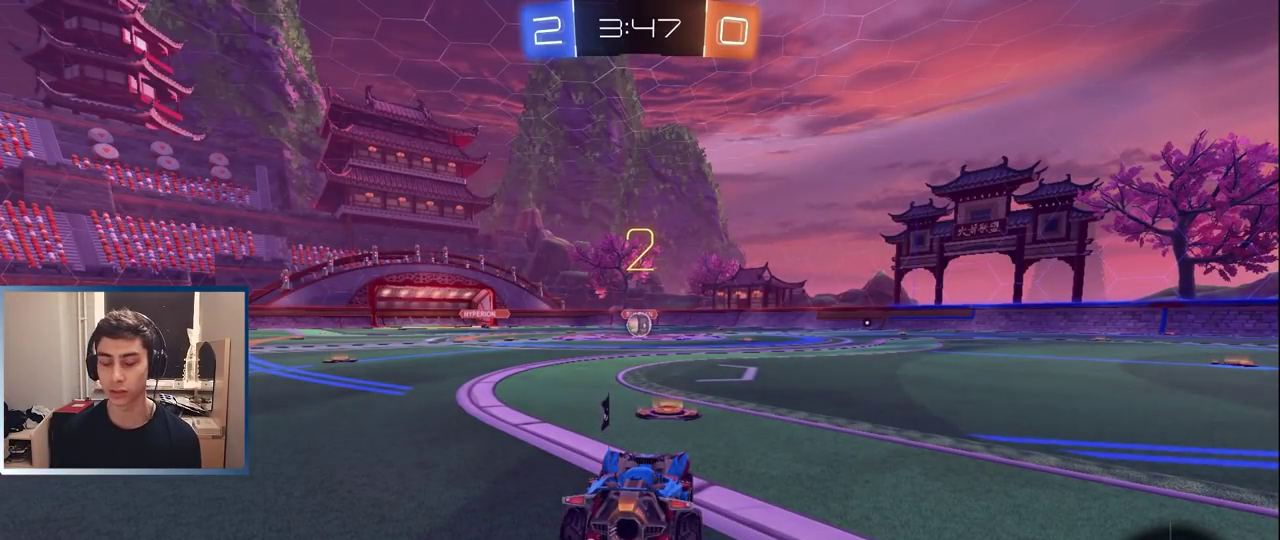
{"buttons": ["L1"], "left_stick": "up-right", "events": [[433, "left_stick", "up-right"]]}
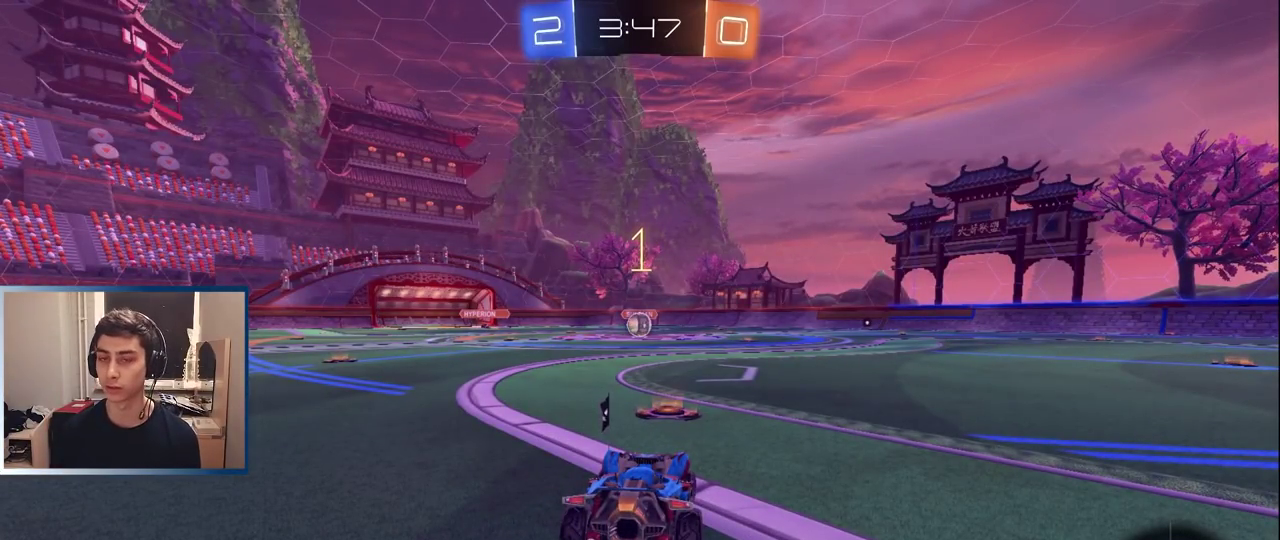
{"buttons": ["L1", "R2"], "left_stick": "center", "events": [[83, "left_stick", "center"], [117, "R2", "down"]]}
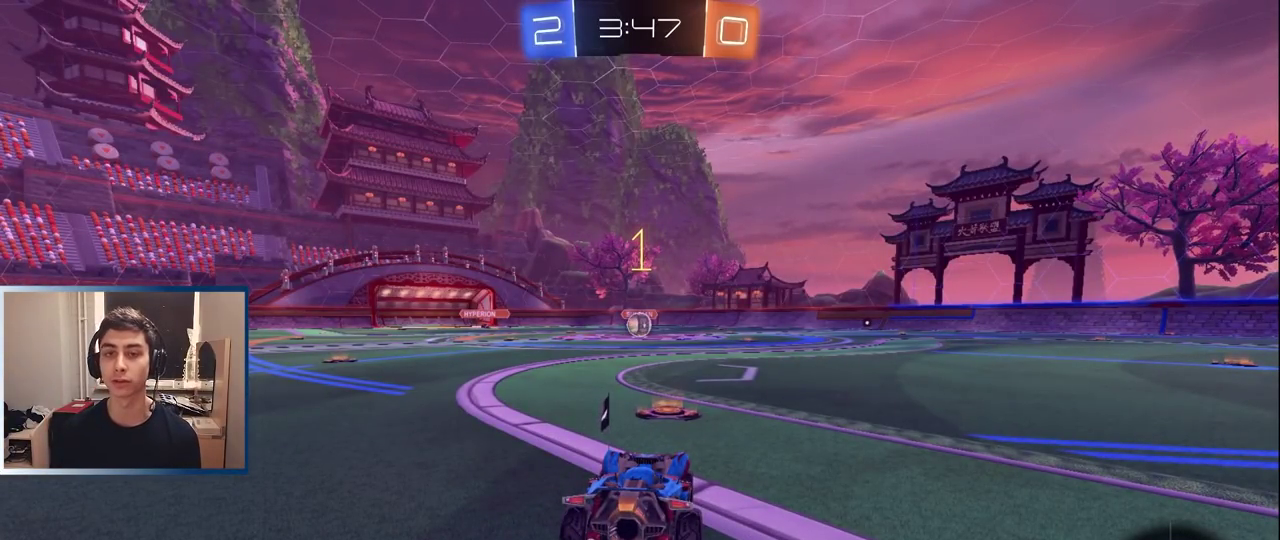
{"buttons": ["L1", "R2"], "left_stick": "center", "events": []}
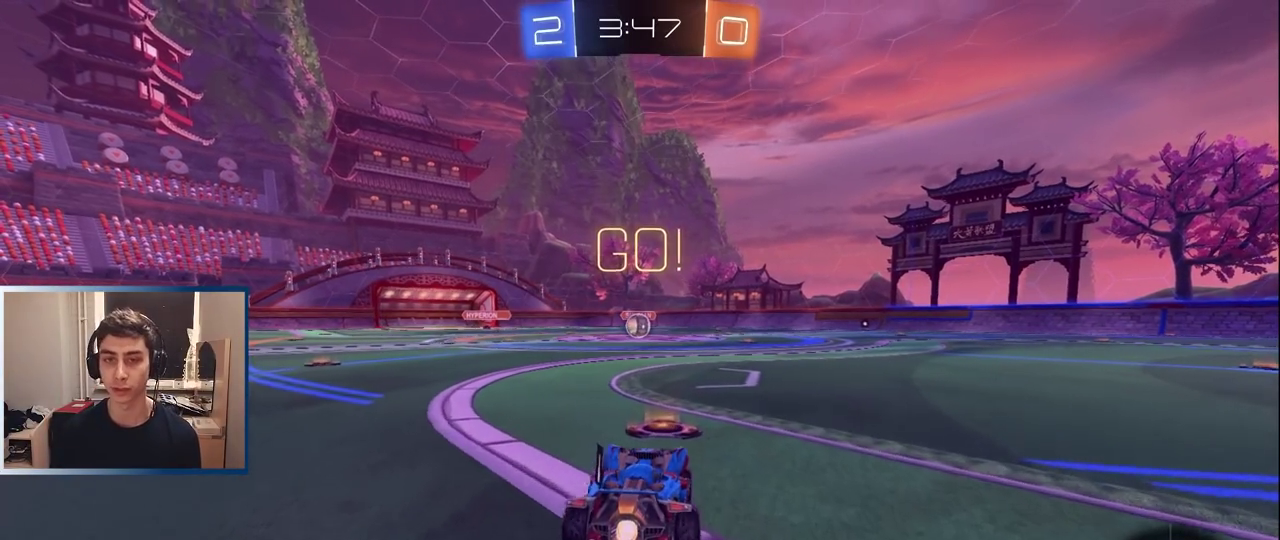
{"buttons": ["L1", "R2"], "left_stick": "down-left", "events": [[117, "left_stick", "right"], [167, "CROSS", "down"], [233, "CROSS", "up"], [233, "left_stick", "up-left"], [283, "CROSS", "down"], [317, "left_stick", "left"], [383, "CROSS", "up"], [400, "left_stick", "down"], [500, "left_stick", "down-left"]]}
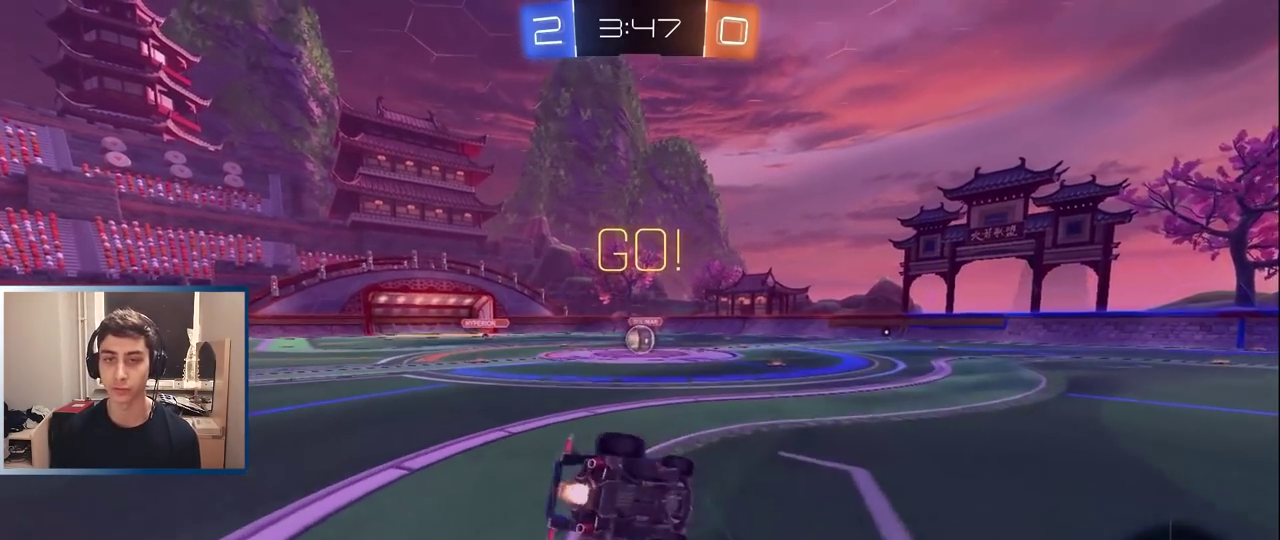
{"buttons": ["R2"], "left_stick": "left", "events": [[83, "left_stick", "left"], [100, "TRIANGLE", "down"], [200, "TRIANGLE", "up"], [233, "left_stick", "down-left"], [333, "left_stick", "left"], [383, "L1", "up"]]}
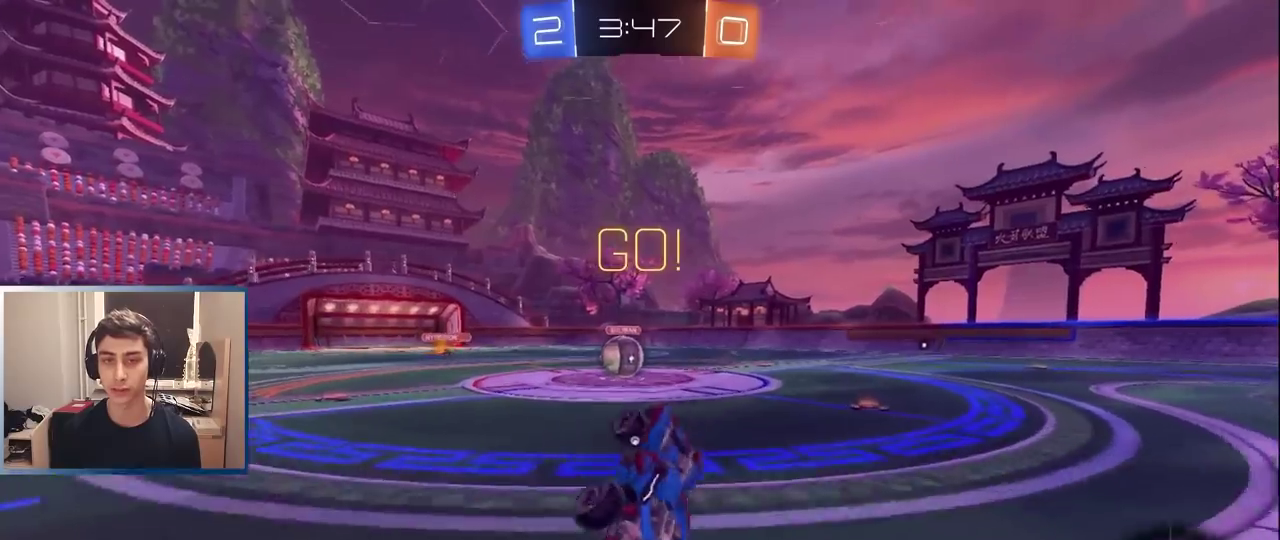
{"buttons": ["R2"], "left_stick": "center", "events": [[100, "left_stick", "center"], [200, "left_stick", "left"], [267, "L1", "down"], [433, "L1", "up"], [500, "left_stick", "center"]]}
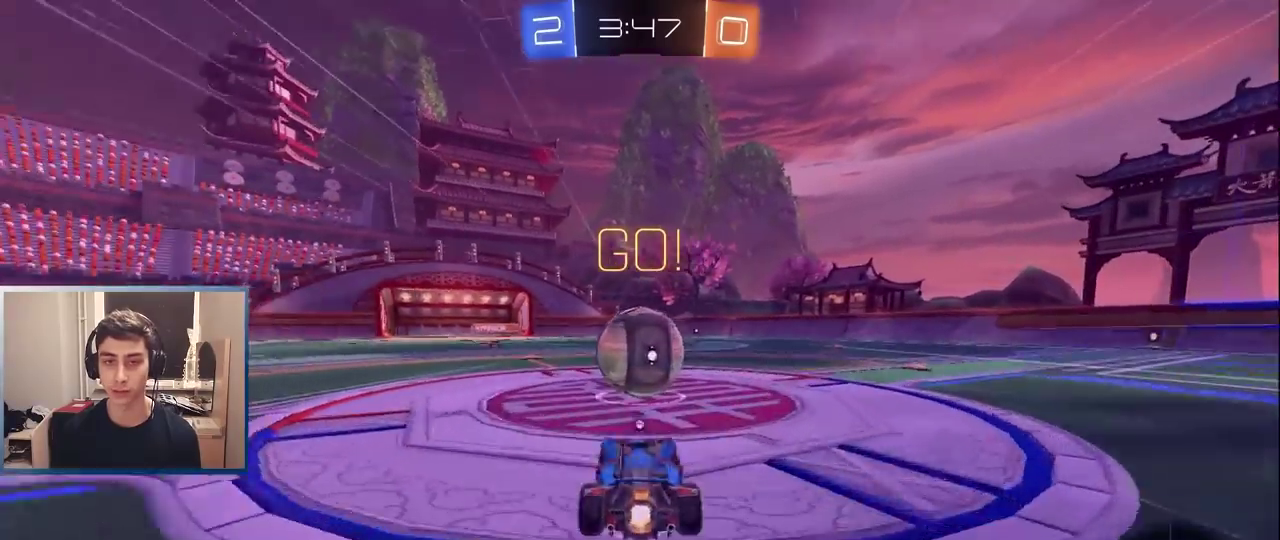
{"buttons": ["R2"], "left_stick": "right", "events": [[17, "CROSS", "down"], [100, "CROSS", "up"], [150, "left_stick", "up"], [200, "CROSS", "down"], [200, "left_stick", "up-right"], [300, "CROSS", "up"], [367, "CROSS", "down"], [467, "left_stick", "right"], [483, "CROSS", "up"]]}
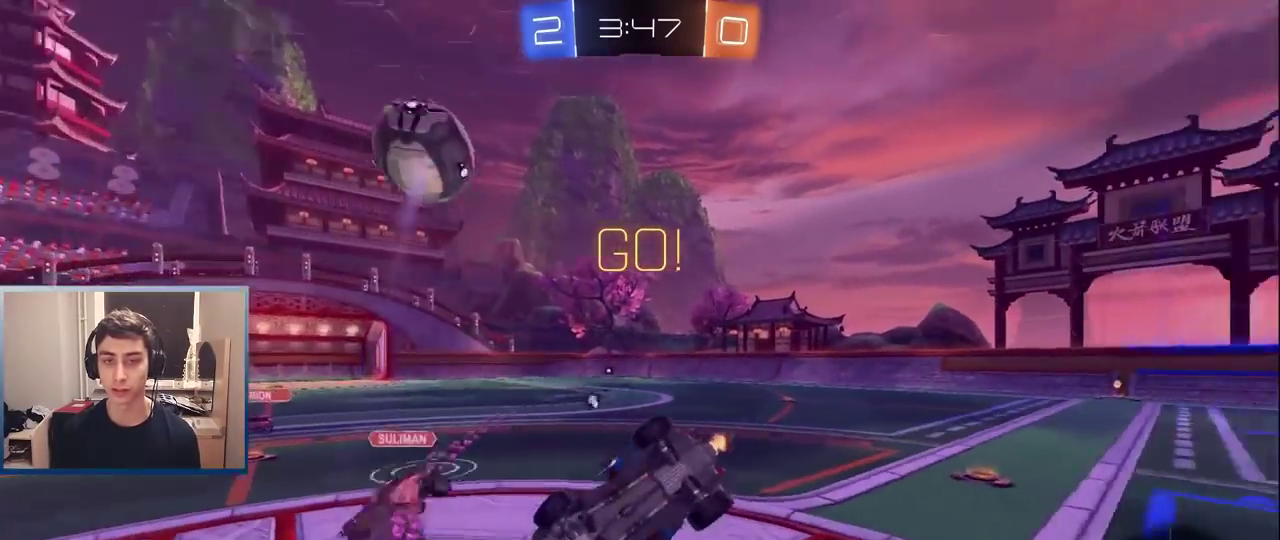
{"buttons": ["R2"], "left_stick": "up-right", "events": [[17, "left_stick", "center"], [233, "left_stick", "up-left"], [317, "TRIANGLE", "down"], [317, "left_stick", "down-right"], [383, "left_stick", "up-left"], [433, "left_stick", "up"], [450, "TRIANGLE", "up"], [483, "left_stick", "up-right"]]}
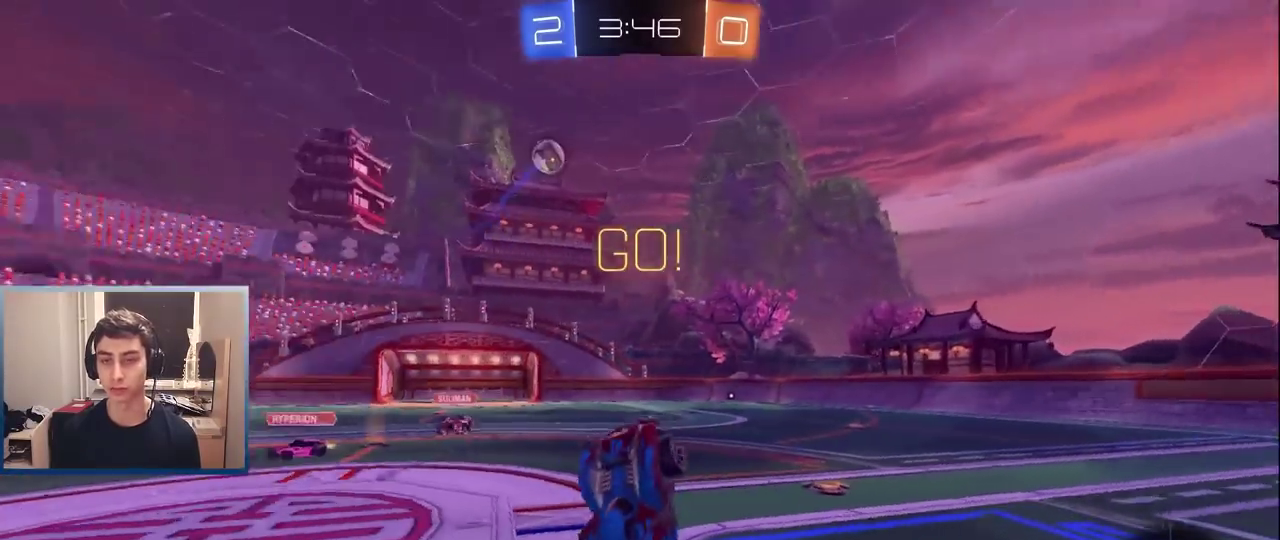
{"buttons": ["R2"], "left_stick": "up", "events": [[200, "TRIANGLE", "down"], [317, "TRIANGLE", "up"], [483, "left_stick", "up"]]}
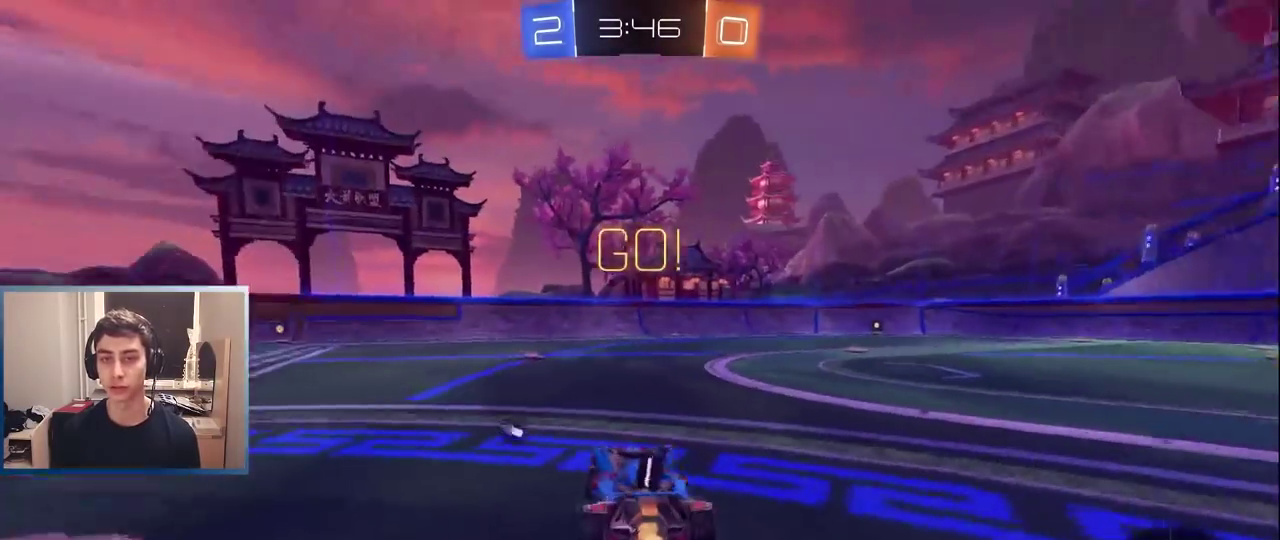
{"buttons": ["R2"], "left_stick": "up-right"}
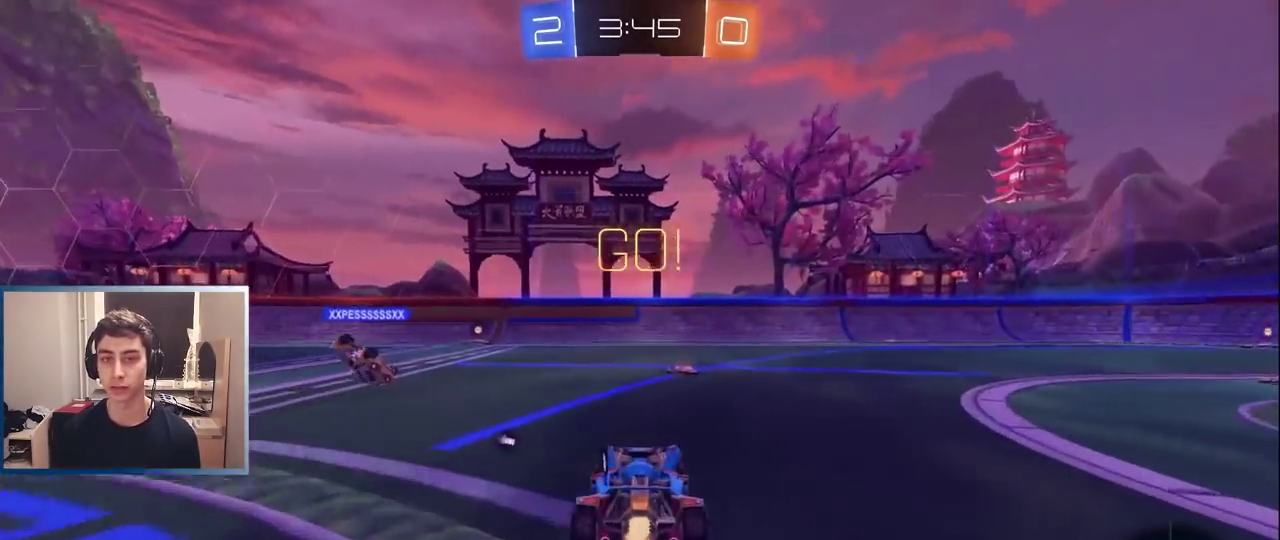
{"buttons": ["R2"], "left_stick": "center", "events": [[83, "left_stick", "center"], [100, "TRIANGLE", "down"], [200, "TRIANGLE", "up"]]}
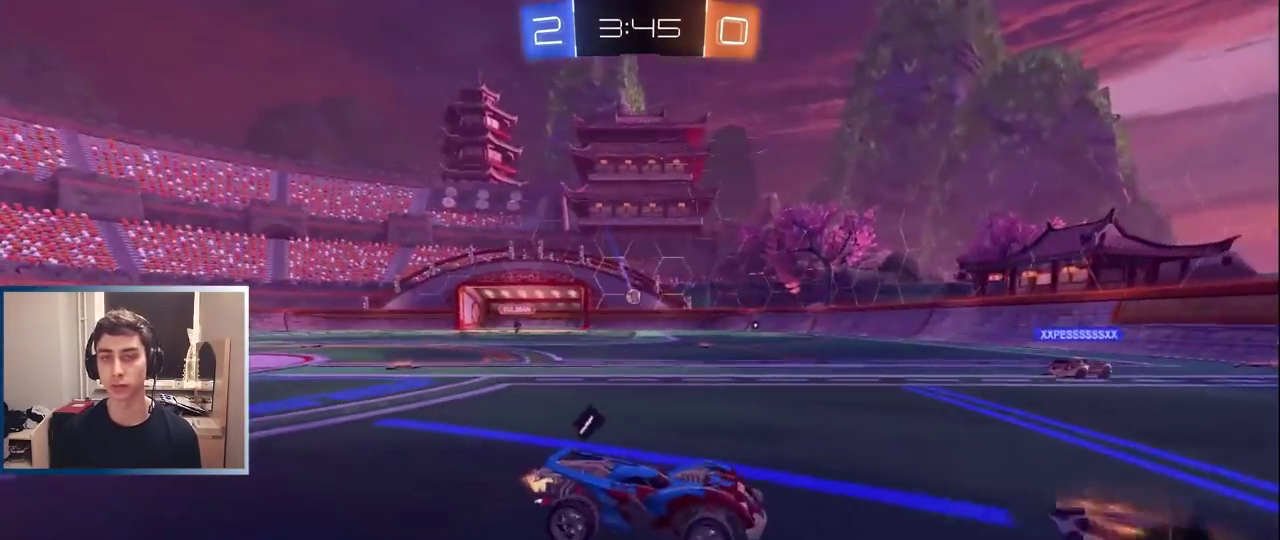
{"buttons": ["CROSS", "L1"], "left_stick": "center", "events": [[33, "left_stick", "right"], [183, "L1", "down"], [183, "TRIANGLE", "down"], [283, "TRIANGLE", "up"], [450, "left_stick", "center"], [467, "CROSS", "down"], [500, "R2", "up"]]}
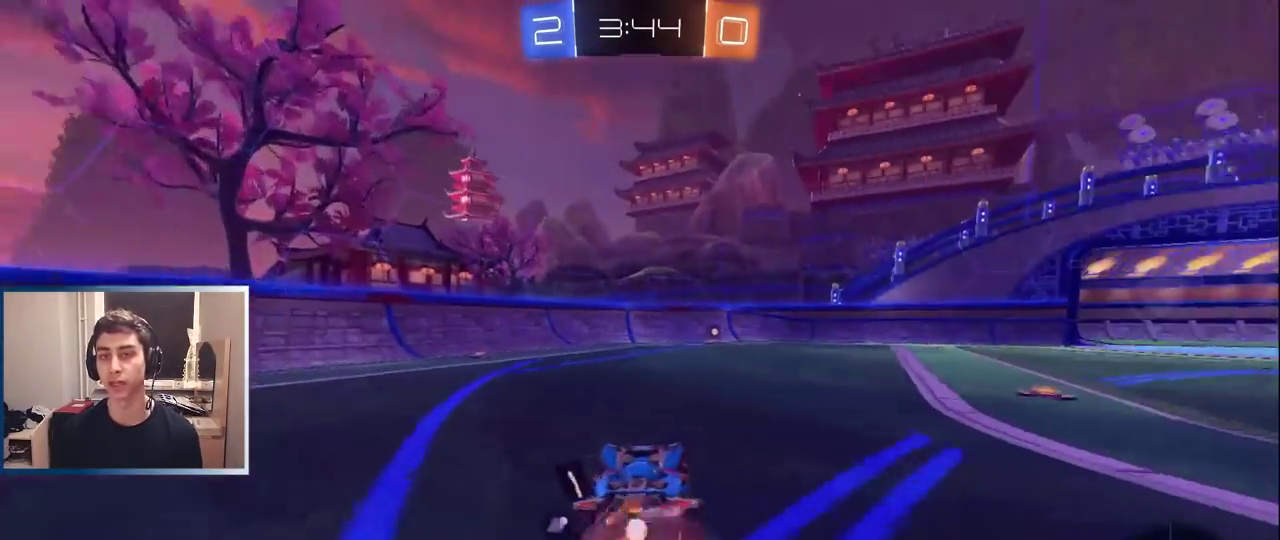
{"buttons": [], "left_stick": "right", "events": [[33, "CROSS", "up"], [50, "left_stick", "up-right"], [83, "CROSS", "down"], [167, "CROSS", "up"], [167, "left_stick", "right"], [200, "L1", "up"]]}
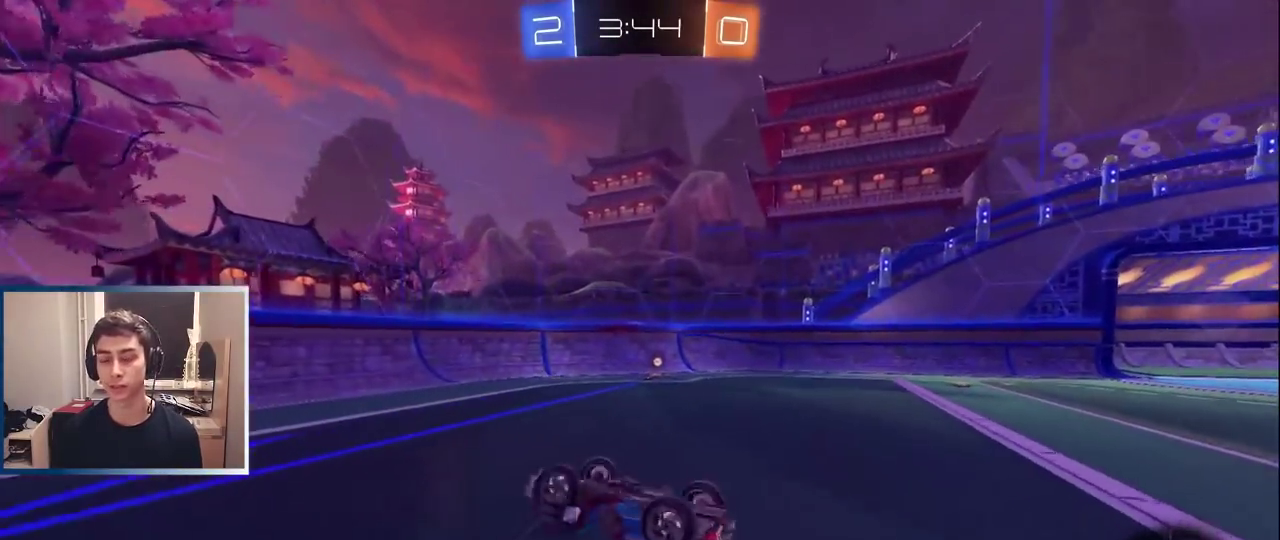
{"buttons": [], "left_stick": "left", "events": [[150, "left_stick", "center"], [217, "R2", "down"], [250, "TRIANGLE", "down"], [367, "R2", "up"], [383, "TRIANGLE", "up"], [467, "left_stick", "left"]]}